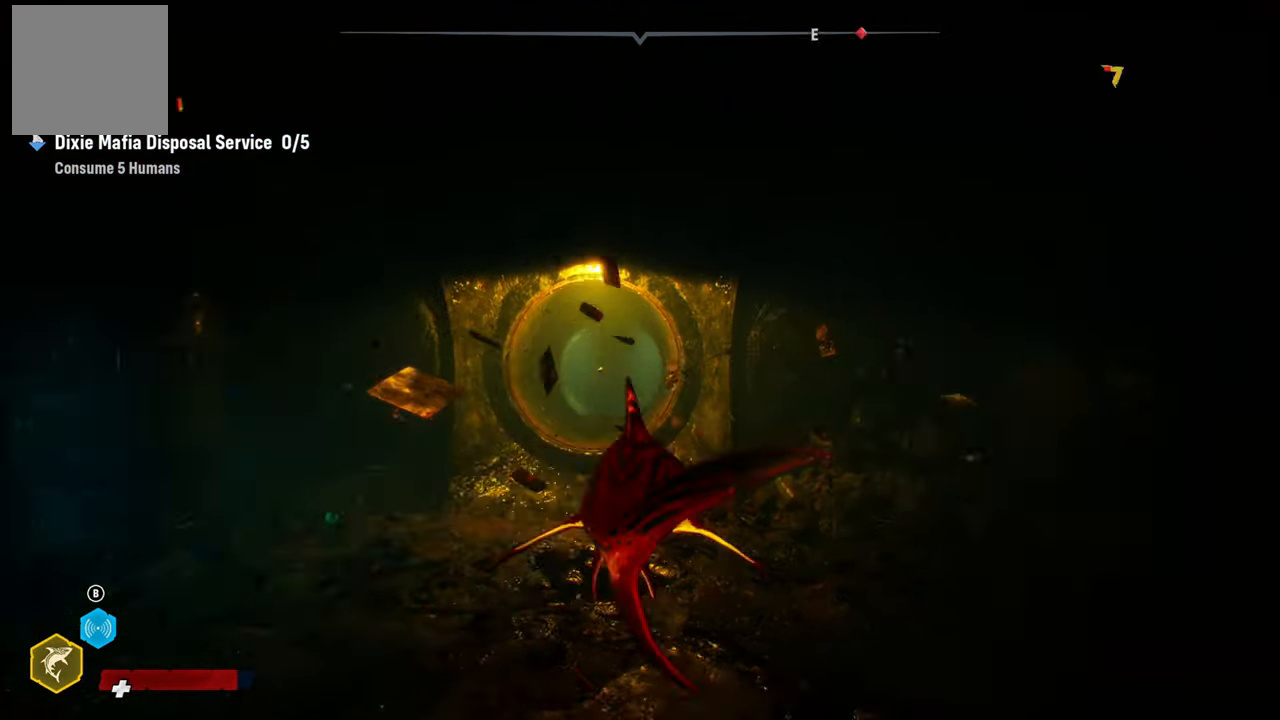
Gameplay with a controller (Xbox layout); each line is a JSON object with the inputs held at the frame after it (dt_ms = milliseconds from this image to that frame). "events" lists button and stick changes between this image and that frame as [ms after this image, input, new state], when the widget could be followed in between.
{"dt_ms": 500, "buttons": ["L2"], "left_stick": "up-left", "right_stick": "center", "events": [[60, "R3", "up"], [160, "L2", "down"], [200, "left_stick", "up"], [420, "left_stick", "up-left"]]}
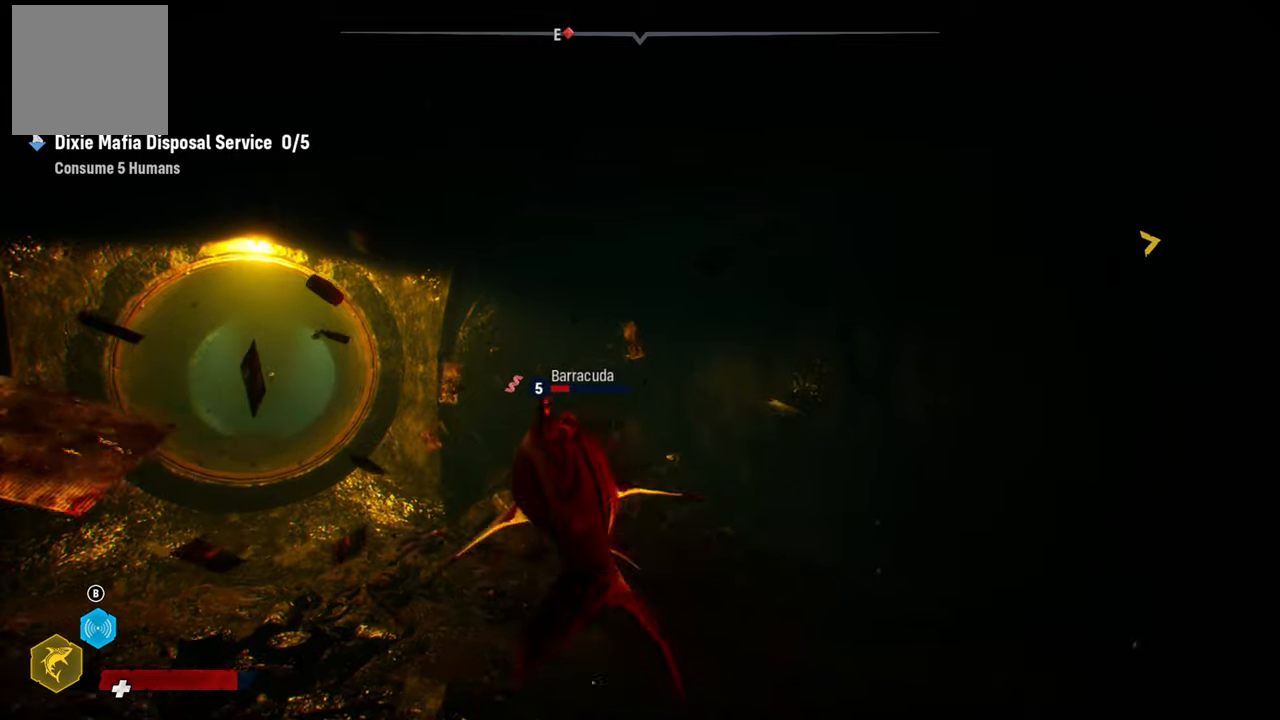
{"dt_ms": 500, "buttons": ["L2"], "left_stick": "up-left", "right_stick": "center", "events": [[220, "R2", "down"], [420, "R2", "up"]]}
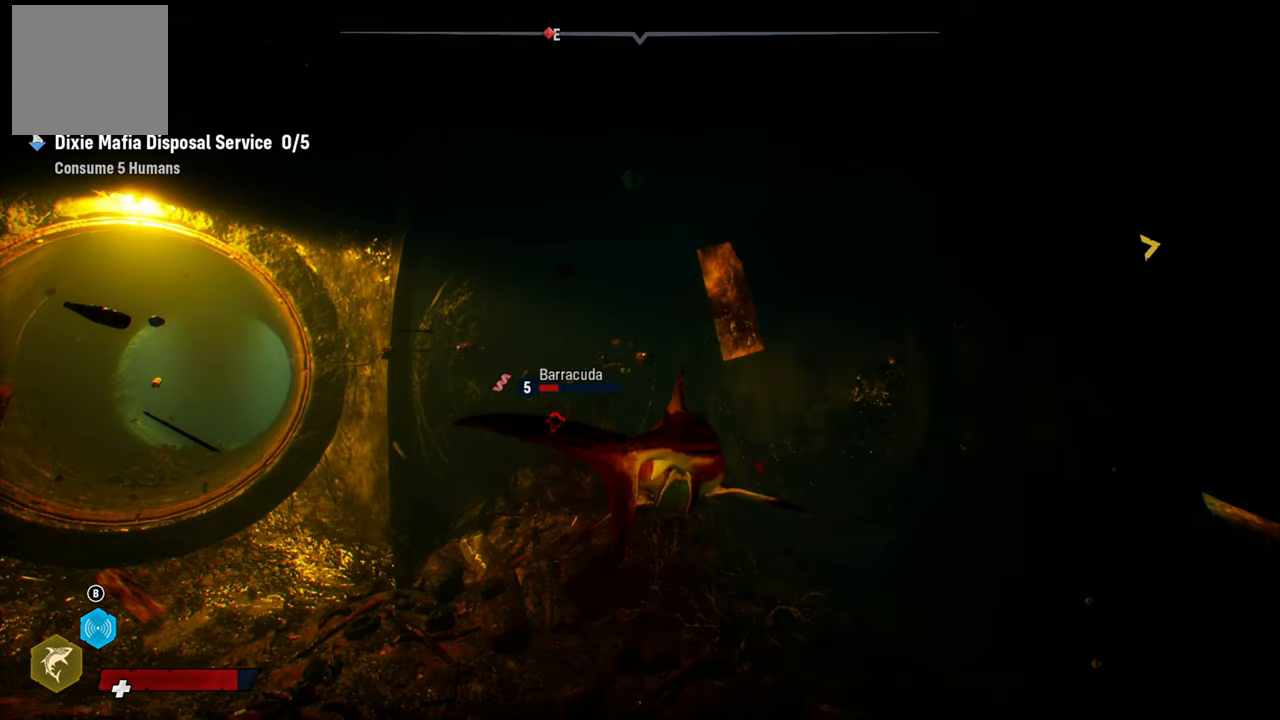
{"dt_ms": 500, "buttons": ["L2"], "left_stick": "up", "right_stick": "center", "events": [[480, "left_stick", "up"]]}
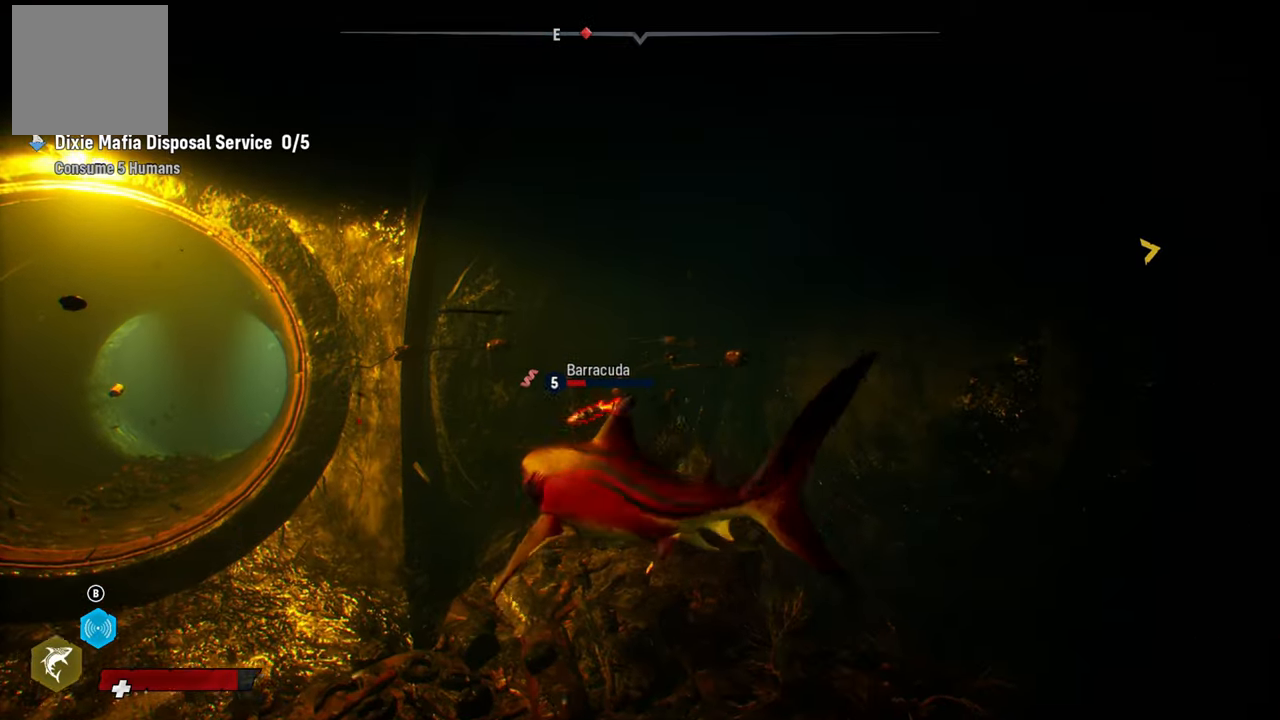
{"dt_ms": 500, "buttons": ["L2", "R2"], "left_stick": "up", "right_stick": "center", "events": [[420, "R2", "down"]]}
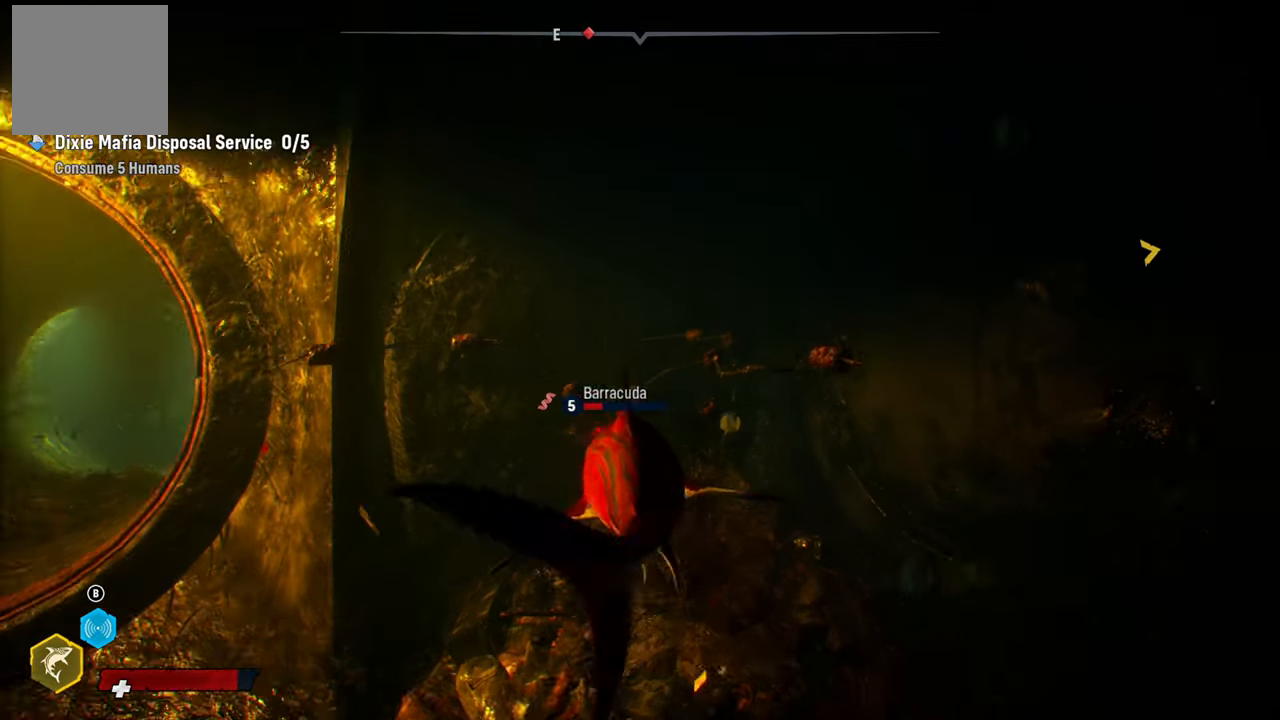
{"dt_ms": 500, "buttons": ["R2"], "left_stick": "center", "right_stick": "center", "events": [[100, "R2", "up"], [160, "R2", "down"], [300, "R2", "up"], [320, "left_stick", "up-left"], [360, "R2", "down"], [440, "left_stick", "center"], [480, "L2", "up"]]}
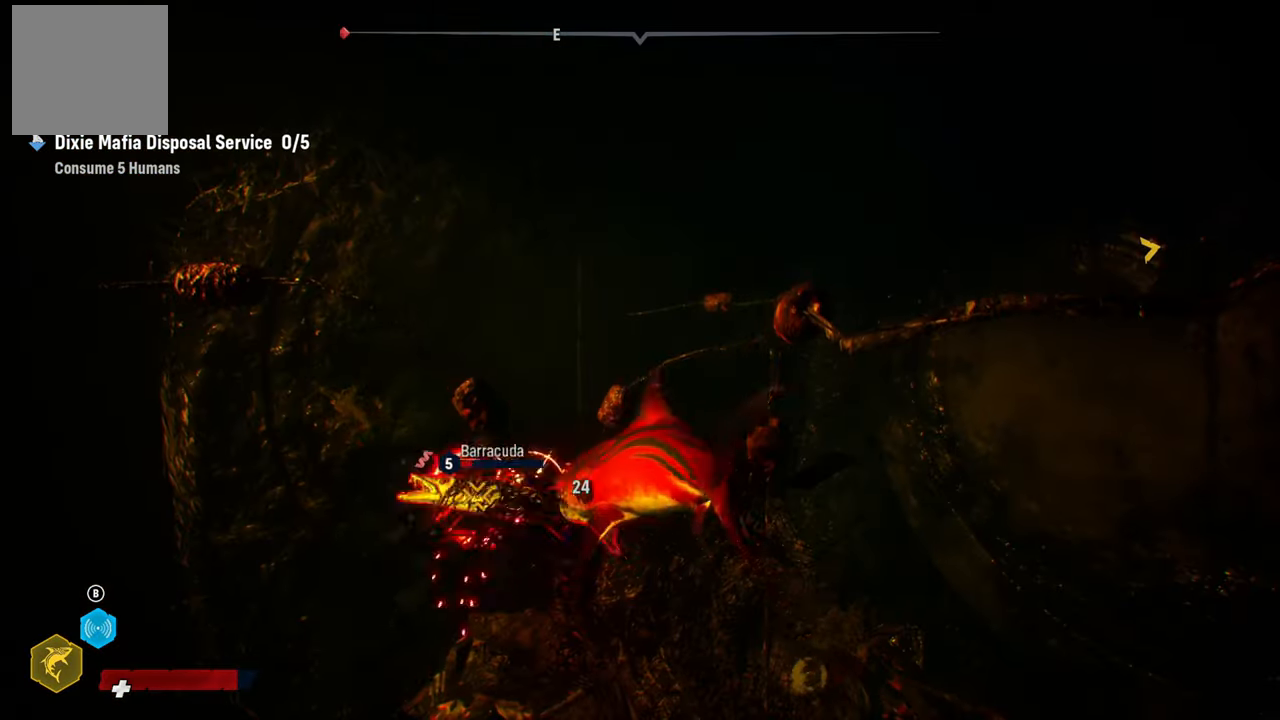
{"dt_ms": 500, "buttons": ["R2"], "left_stick": "left", "right_stick": "center", "events": [[60, "R2", "up"], [140, "left_stick", "down-right"], [160, "R2", "down"], [320, "R2", "up"], [360, "left_stick", "left"], [440, "R2", "down"]]}
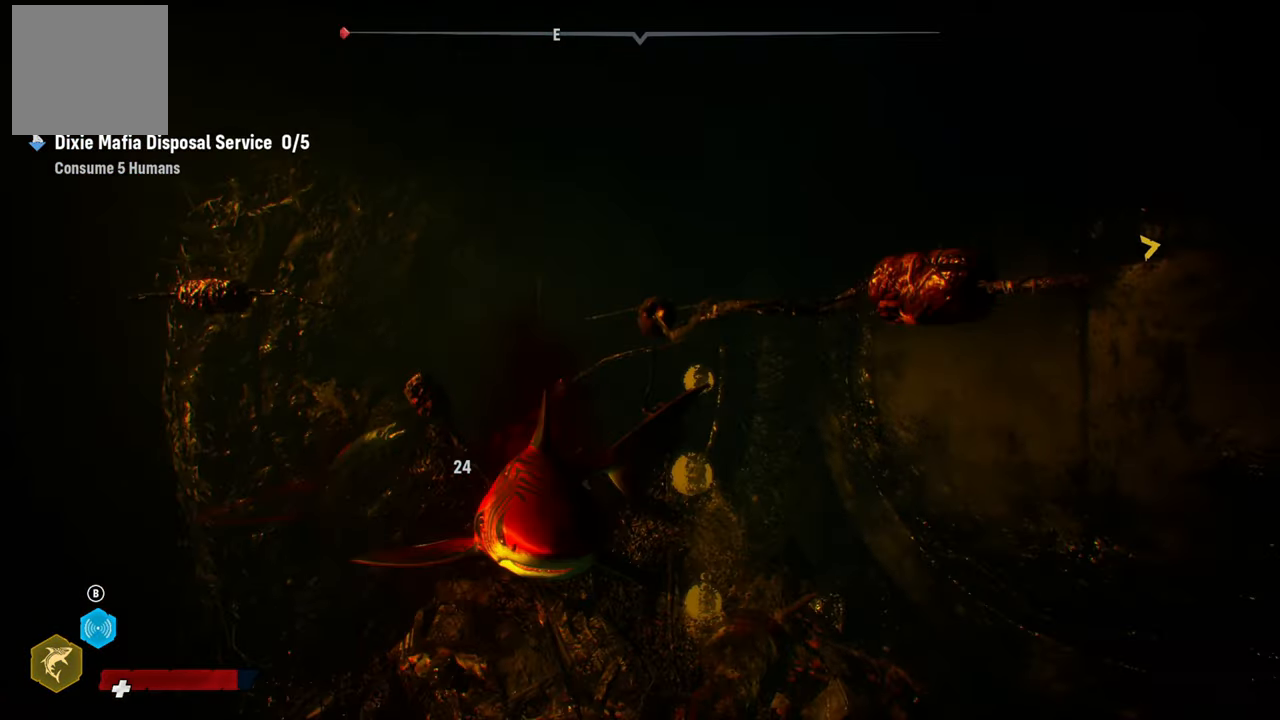
{"dt_ms": 500, "buttons": [], "left_stick": "up", "right_stick": "center", "events": [[100, "R2", "up"], [200, "left_stick", "up-left"], [320, "left_stick", "up"], [340, "right_stick", "up-right"], [360, "R3", "down"], [440, "R3", "up"], [500, "right_stick", "center"]]}
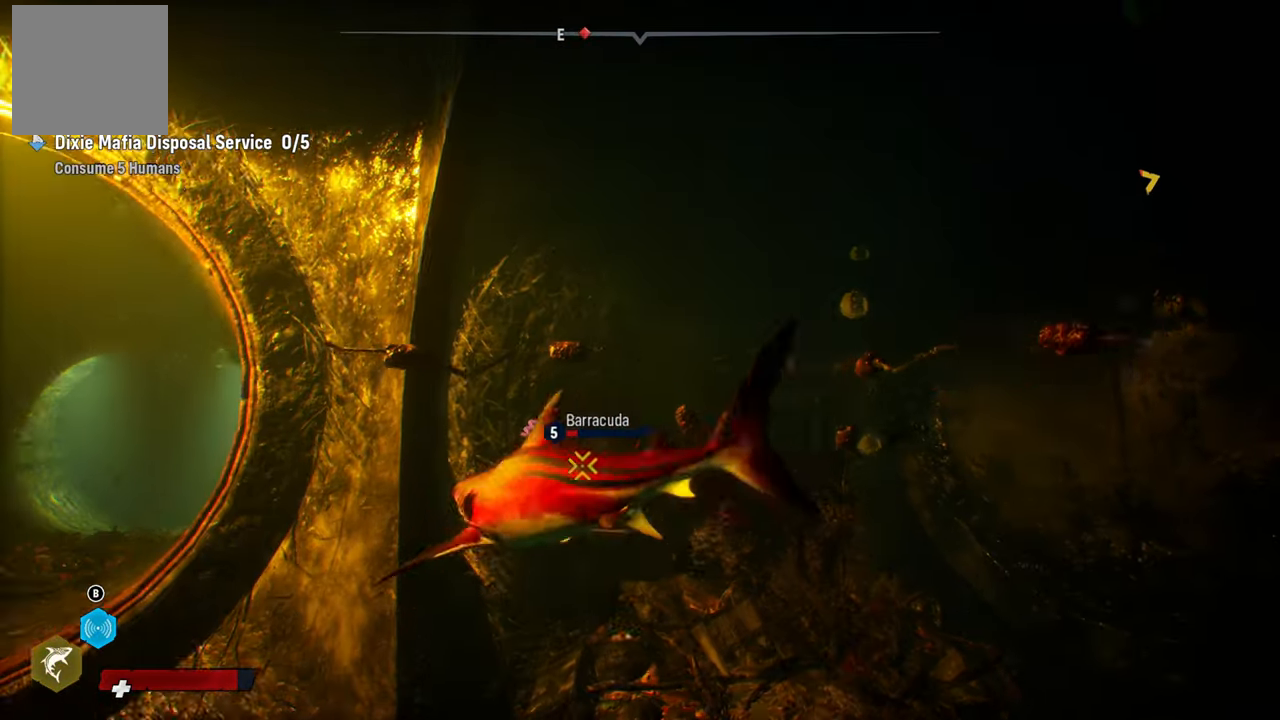
{"dt_ms": 500, "buttons": ["R2"], "left_stick": "up-right", "right_stick": "center", "events": [[200, "R2", "down"], [240, "left_stick", "up-right"], [360, "R2", "up"], [440, "R2", "down"]]}
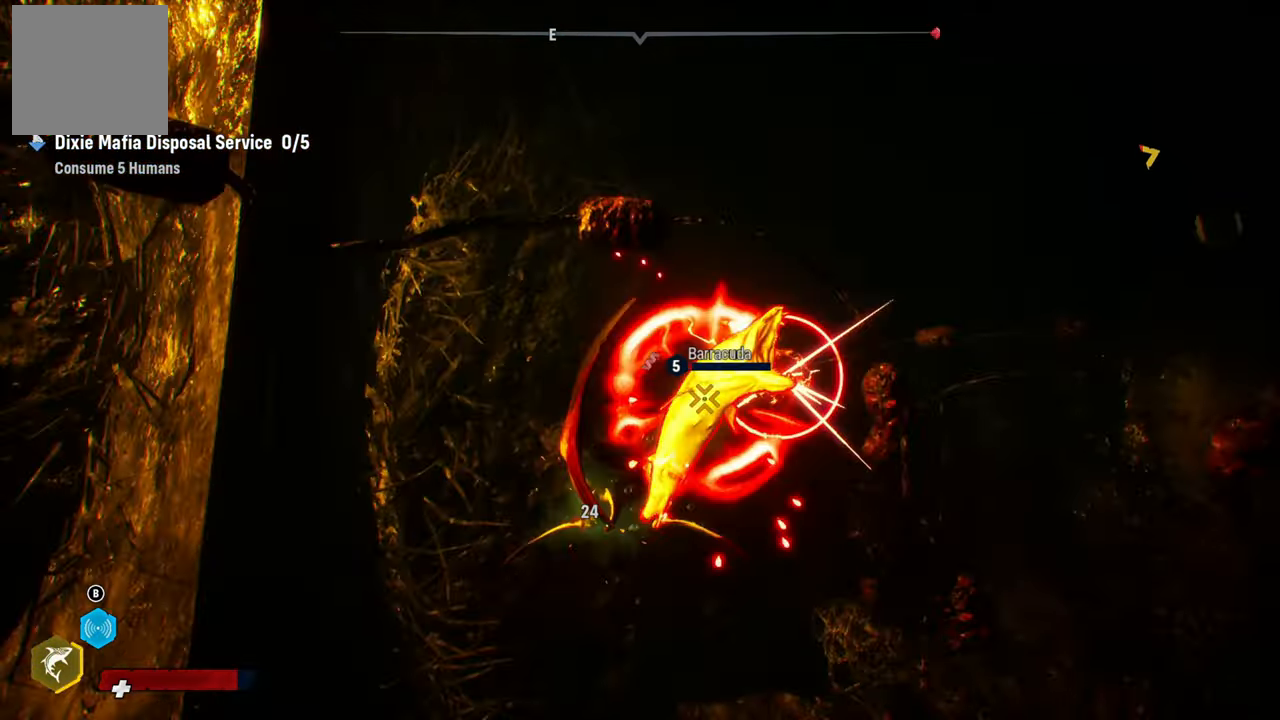
{"dt_ms": 500, "buttons": ["R2"], "left_stick": "up-right", "right_stick": "center", "events": [[100, "R2", "up"], [180, "R2", "down"], [300, "R2", "up"], [360, "R2", "down"]]}
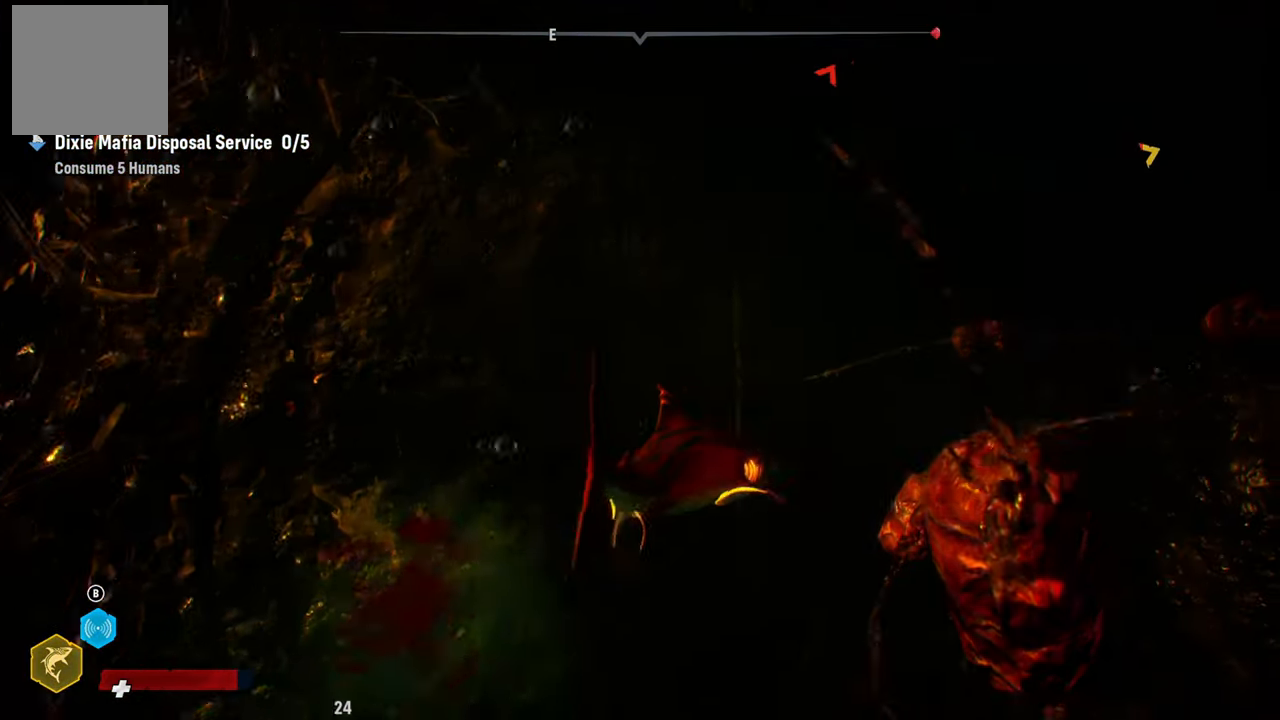
{"dt_ms": 500, "buttons": [], "left_stick": "right", "right_stick": "center", "events": [[60, "R2", "up"], [120, "left_stick", "right"], [180, "right_stick", "right"], [440, "right_stick", "center"]]}
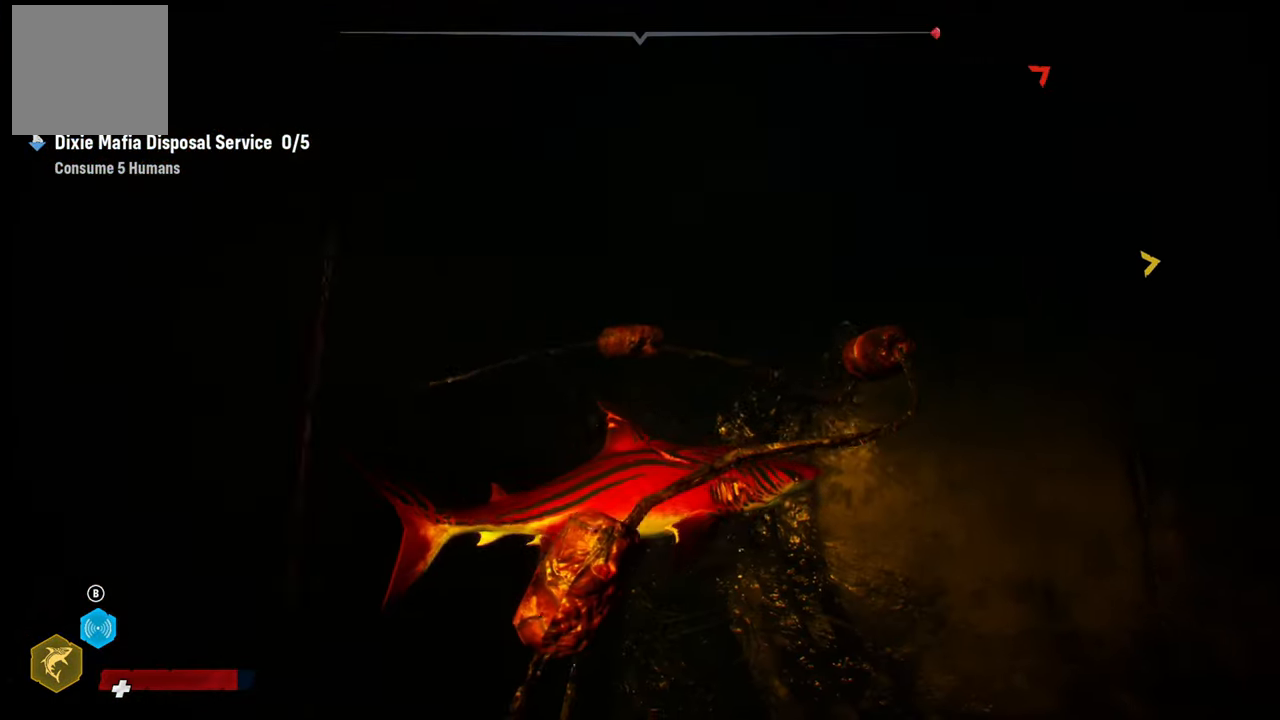
{"dt_ms": 500, "buttons": ["L2", "R1"], "left_stick": "up-right", "right_stick": "center", "events": [[100, "R3", "down"], [200, "R3", "up"], [300, "L2", "down"], [360, "left_stick", "up-right"], [500, "R1", "down"]]}
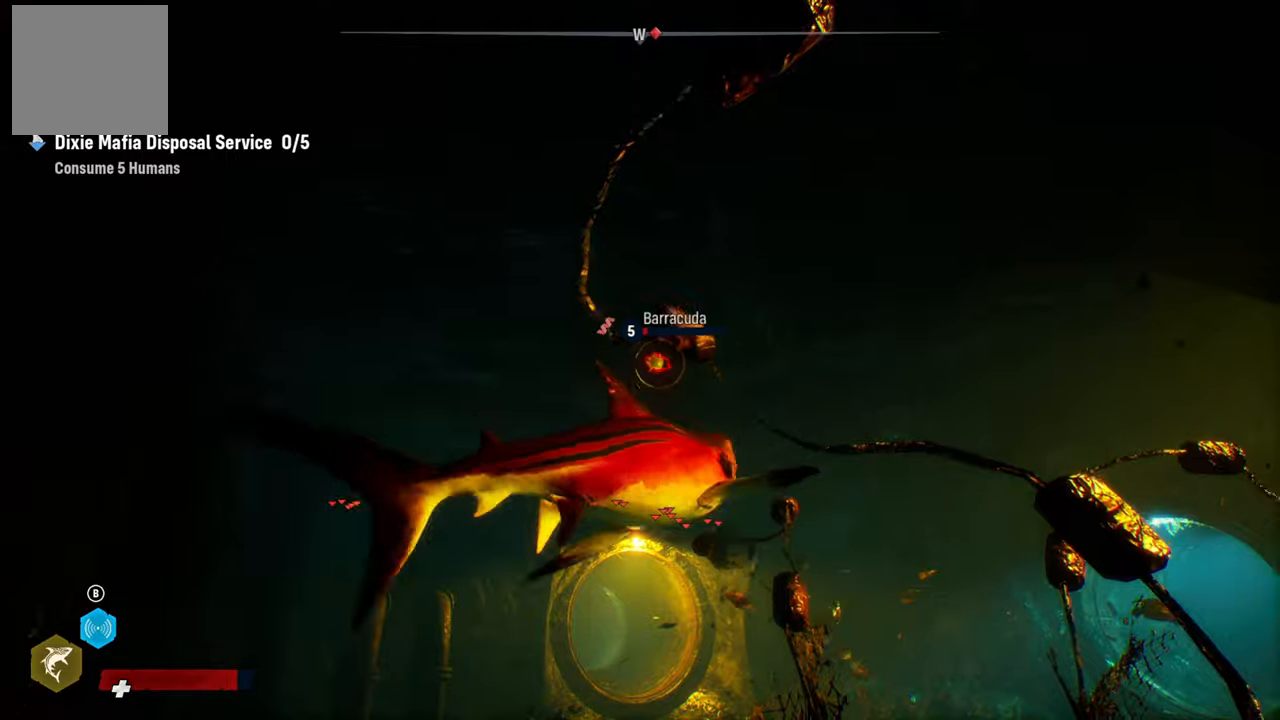
{"dt_ms": 500, "buttons": ["L2"], "left_stick": "up-left", "right_stick": "center", "events": [[160, "R1", "up"], [160, "left_stick", "up"], [260, "left_stick", "up-left"]]}
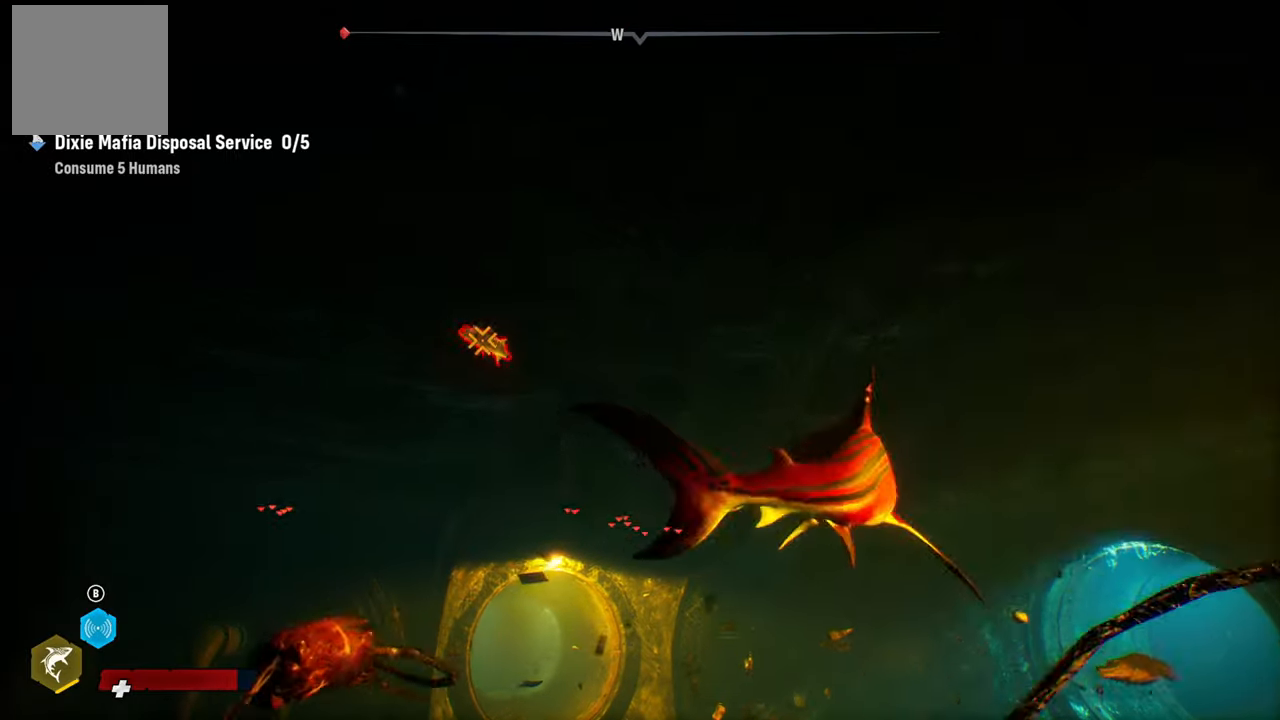
{"dt_ms": 500, "buttons": ["L2", "R2"], "left_stick": "up-left", "right_stick": "center", "events": [[60, "right_stick", "down-left"], [220, "right_stick", "center"], [500, "R2", "down"]]}
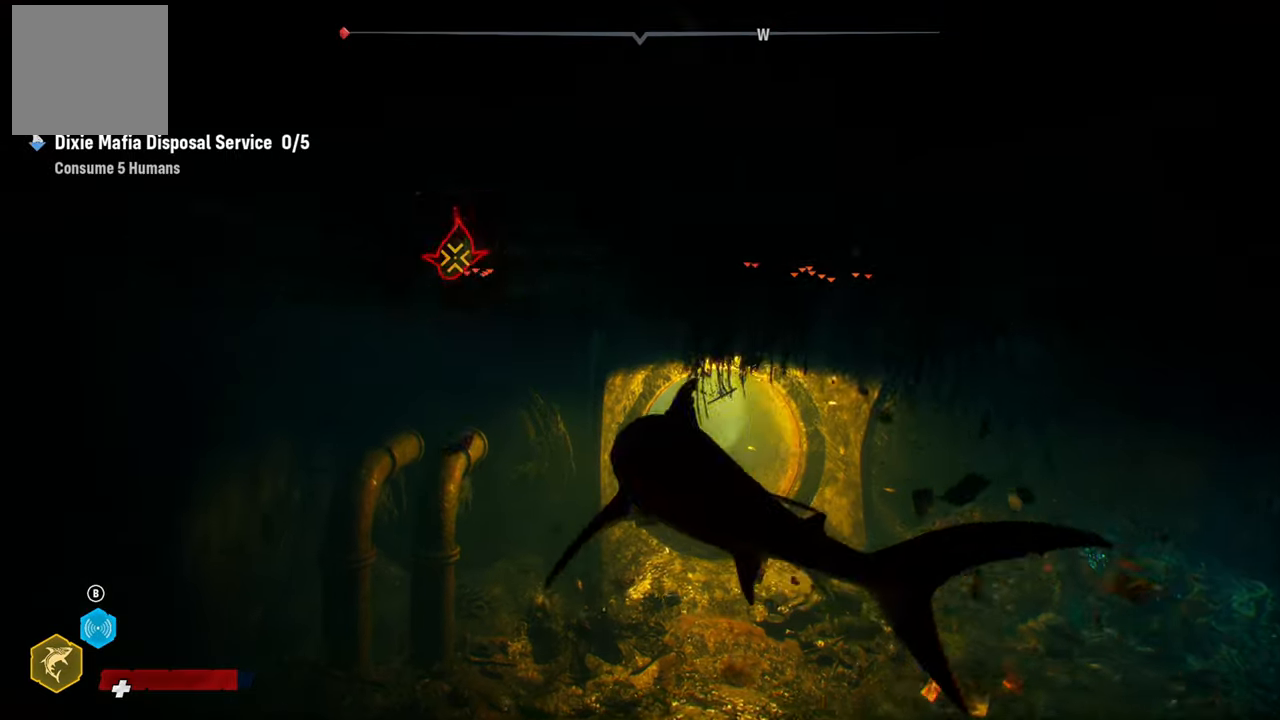
{"dt_ms": 500, "buttons": [], "left_stick": "center", "right_stick": "center", "events": [[140, "left_stick", "left"], [180, "R2", "up"], [260, "R2", "down"], [320, "L2", "up"], [400, "R2", "up"], [480, "left_stick", "center"]]}
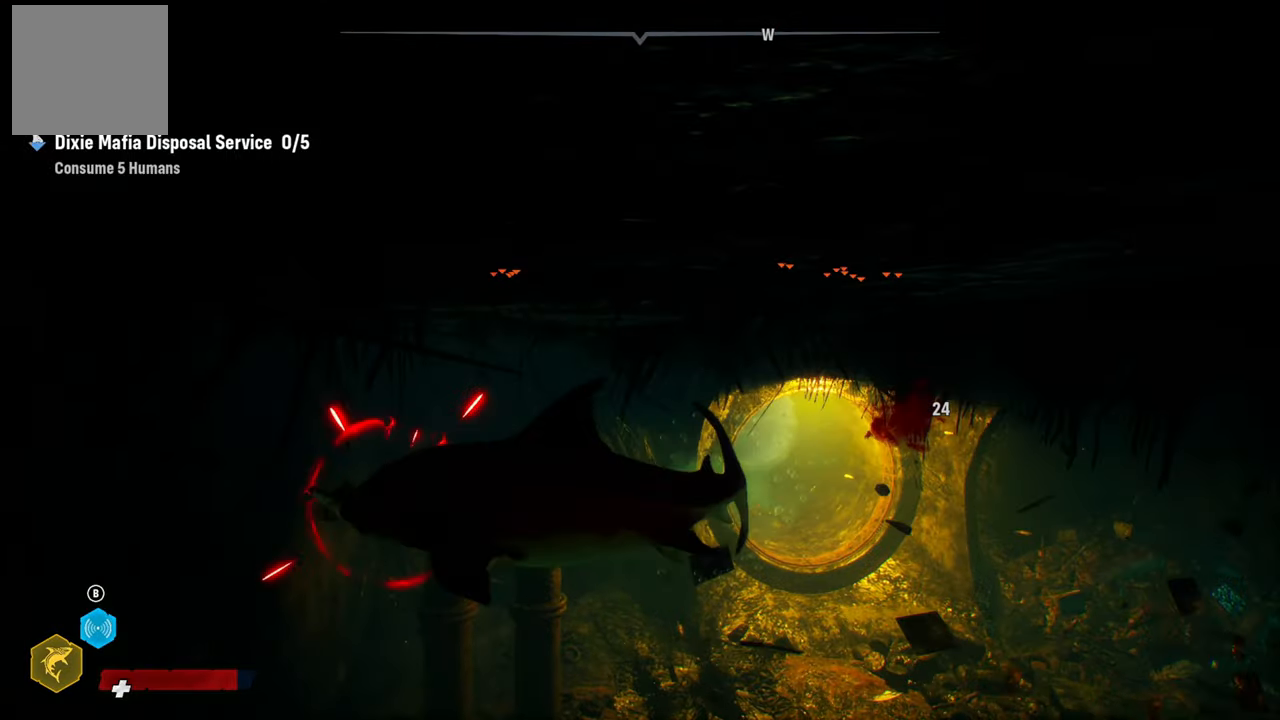
{"dt_ms": 500, "buttons": [], "left_stick": "up-left", "right_stick": "center", "events": [[80, "R2", "down"], [100, "left_stick", "up"], [100, "right_stick", "up-right"], [160, "left_stick", "up-left"], [200, "right_stick", "center"], [280, "R2", "up"], [320, "R2", "down"], [480, "R2", "up"]]}
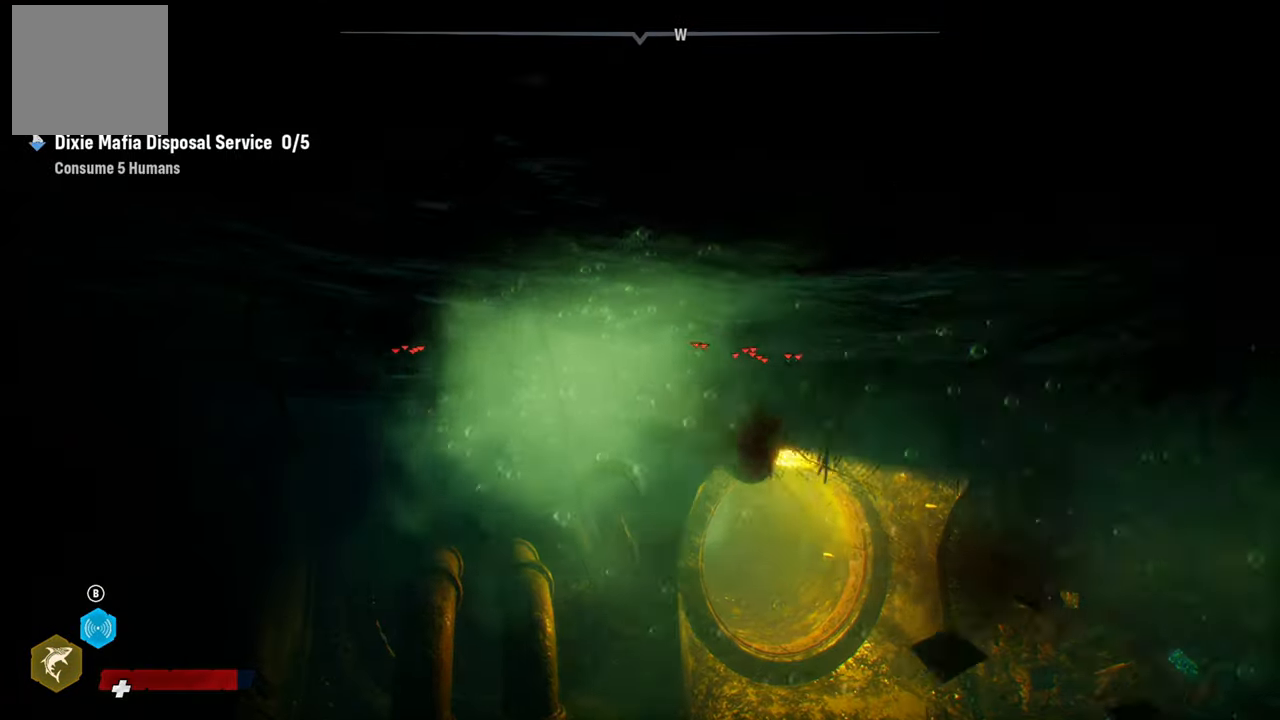
{"dt_ms": 500, "buttons": [], "left_stick": "up", "right_stick": "center", "events": [[60, "R2", "down"], [80, "left_stick", "up"], [220, "R2", "up"], [320, "R2", "down"], [480, "R2", "up"]]}
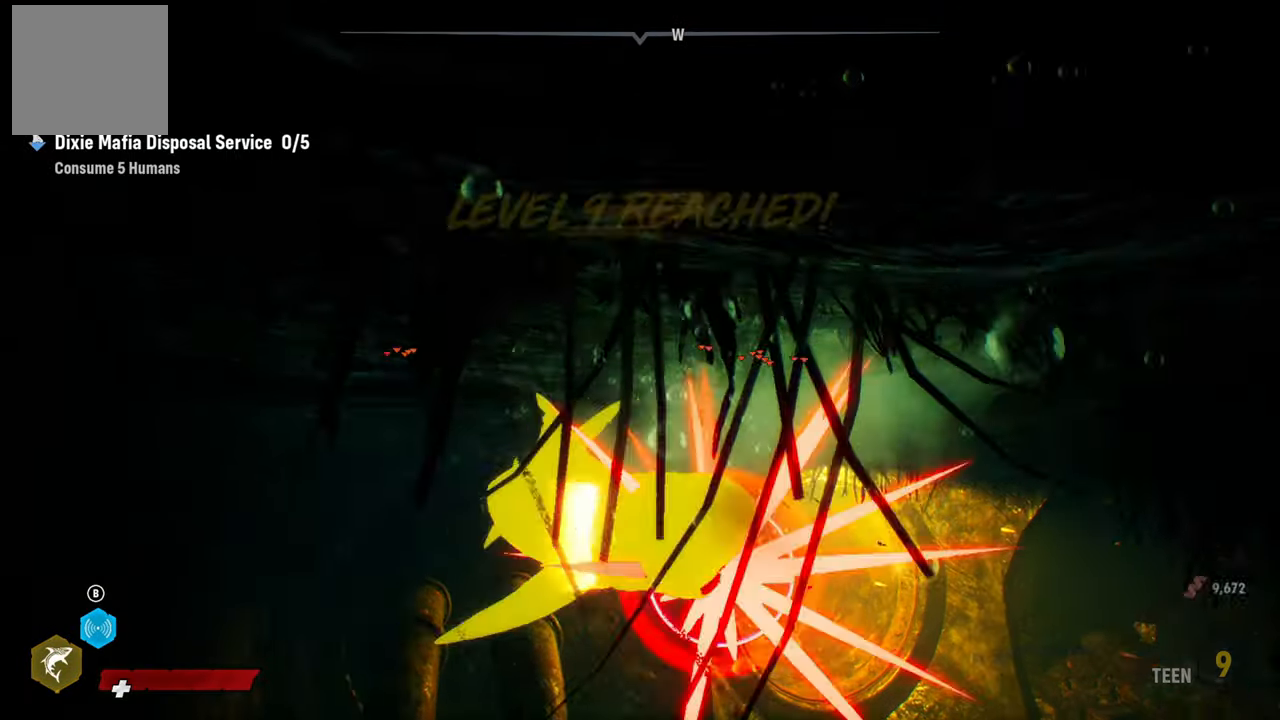
{"dt_ms": 500, "buttons": [], "left_stick": "up", "right_stick": "center", "events": [[100, "right_stick", "down"], [340, "right_stick", "center"]]}
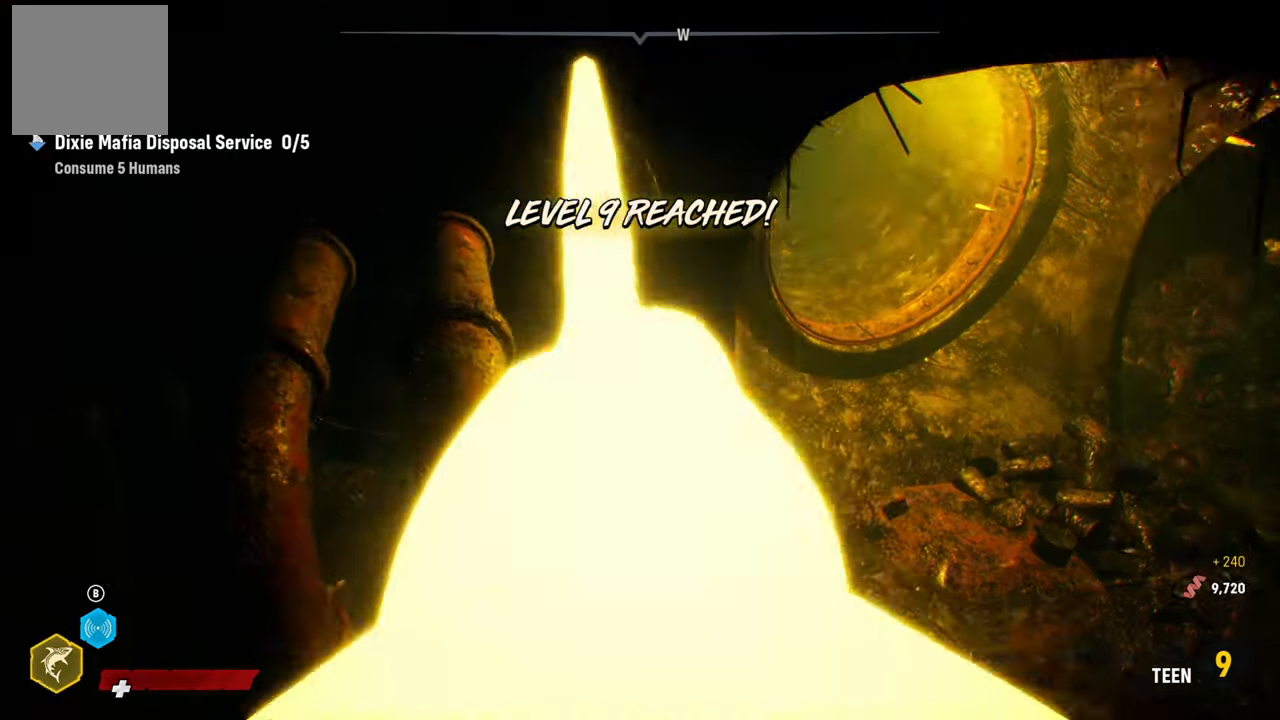
{"dt_ms": 500, "buttons": [], "left_stick": "up", "right_stick": "right", "events": [[320, "right_stick", "right"]]}
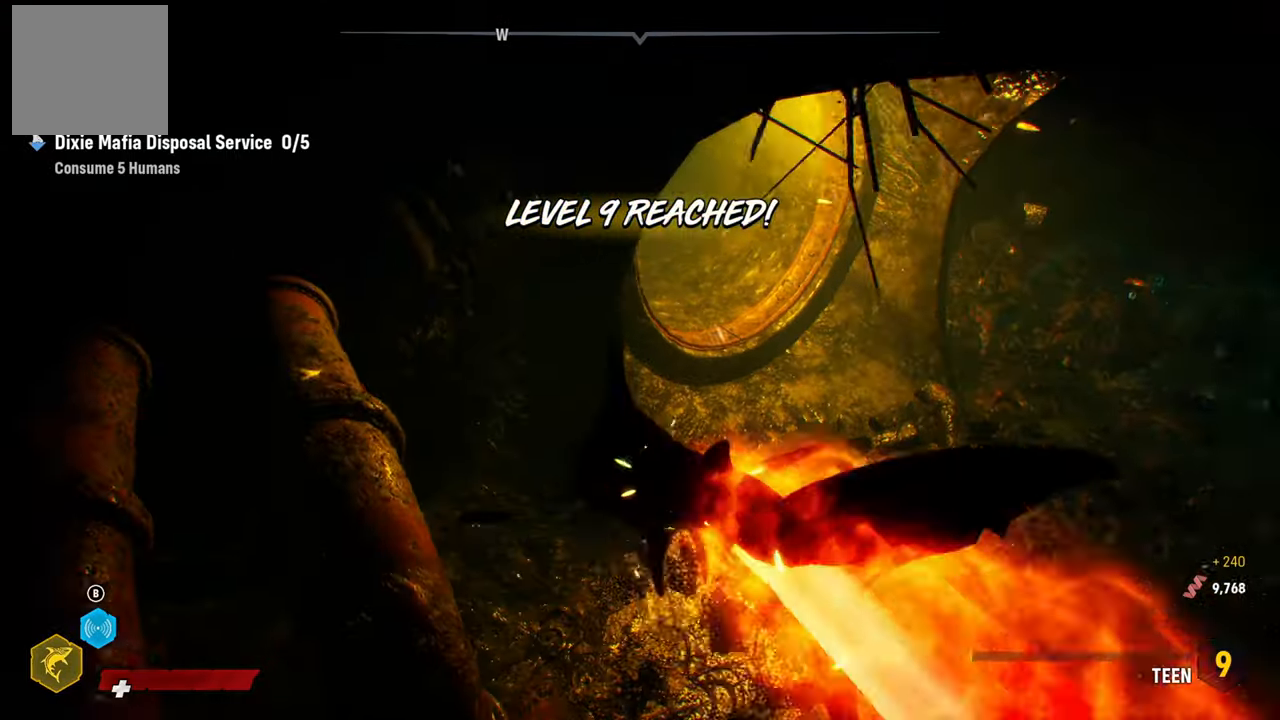
{"dt_ms": 500, "buttons": [], "left_stick": "up", "right_stick": "right", "events": [[80, "right_stick", "center"], [280, "right_stick", "right"]]}
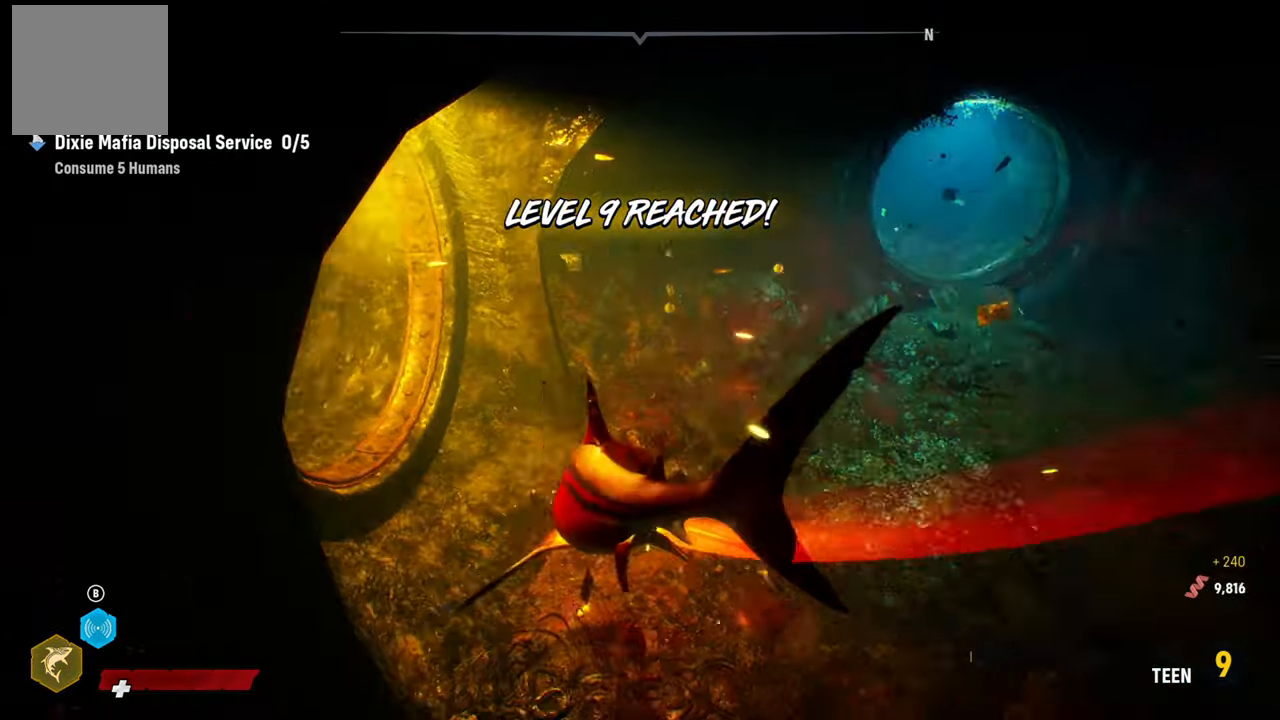
{"dt_ms": 500, "buttons": [], "left_stick": "up", "right_stick": "right", "events": []}
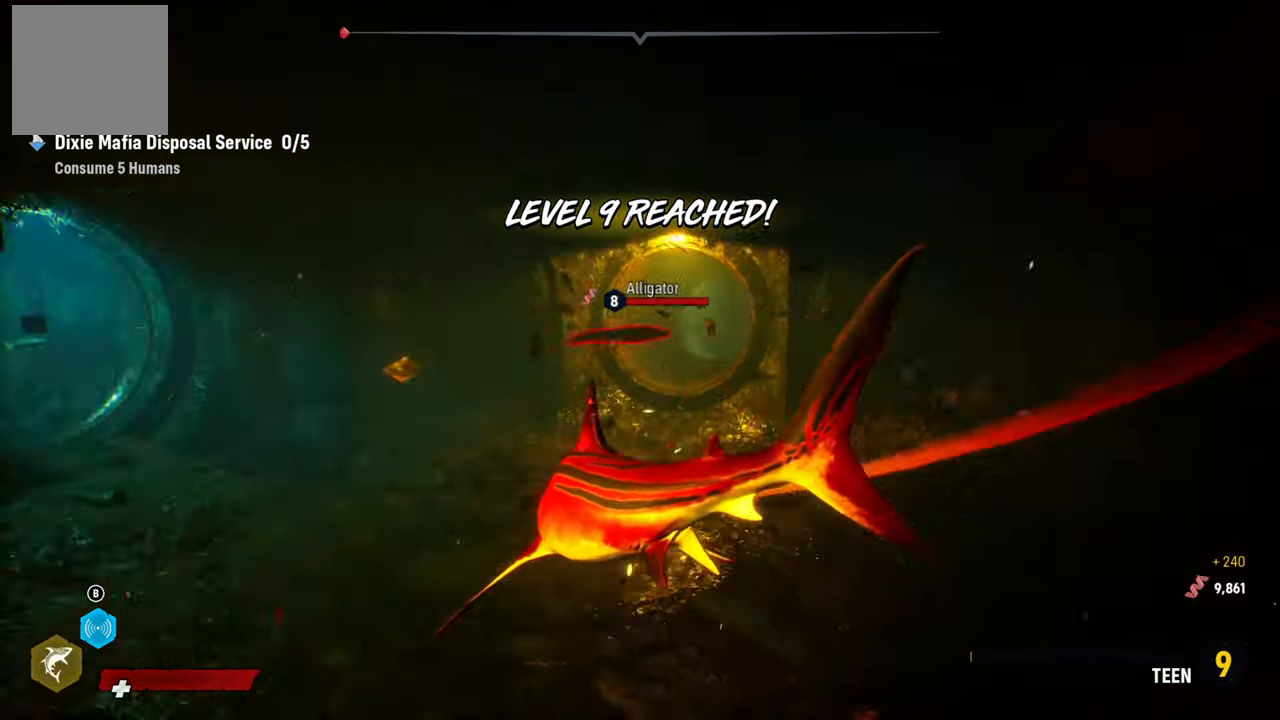
{"dt_ms": 500, "buttons": [], "left_stick": "center", "right_stick": "center", "events": [[120, "right_stick", "center"], [320, "left_stick", "center"]]}
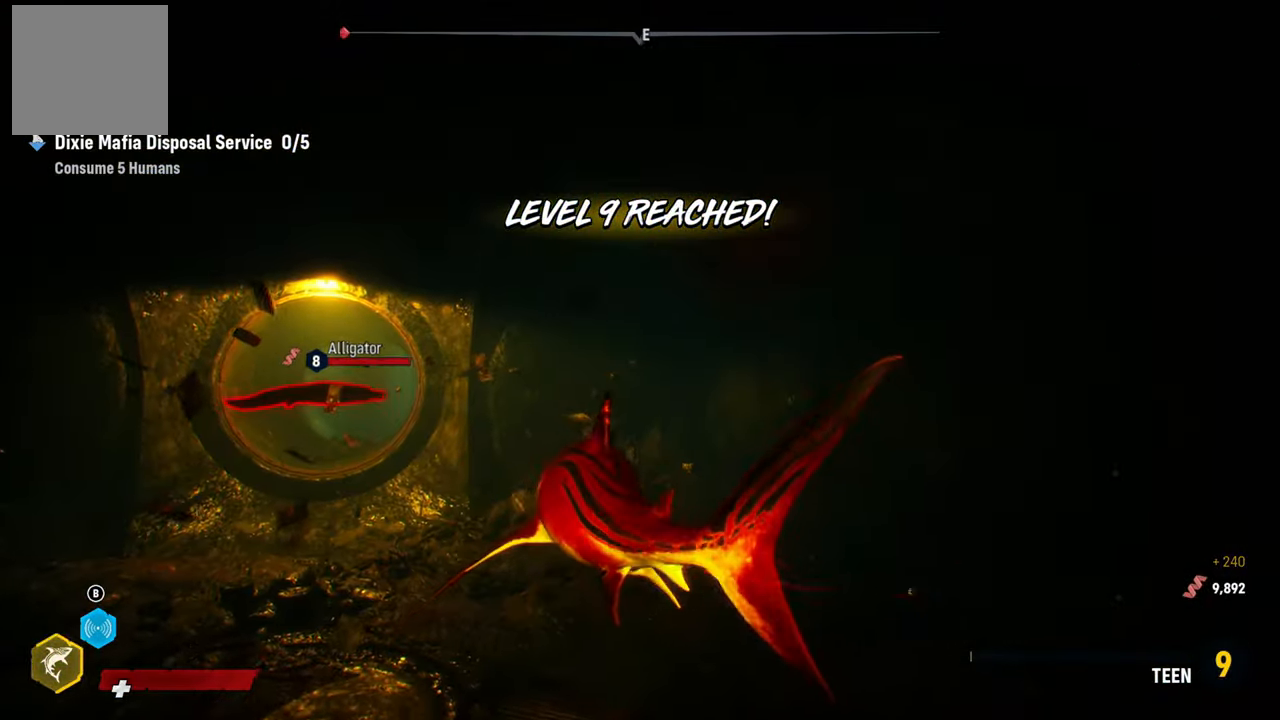
{"dt_ms": 500, "buttons": ["L2"], "left_stick": "up-left", "right_stick": "center", "events": [[60, "left_stick", "up-left"], [120, "L2", "down"]]}
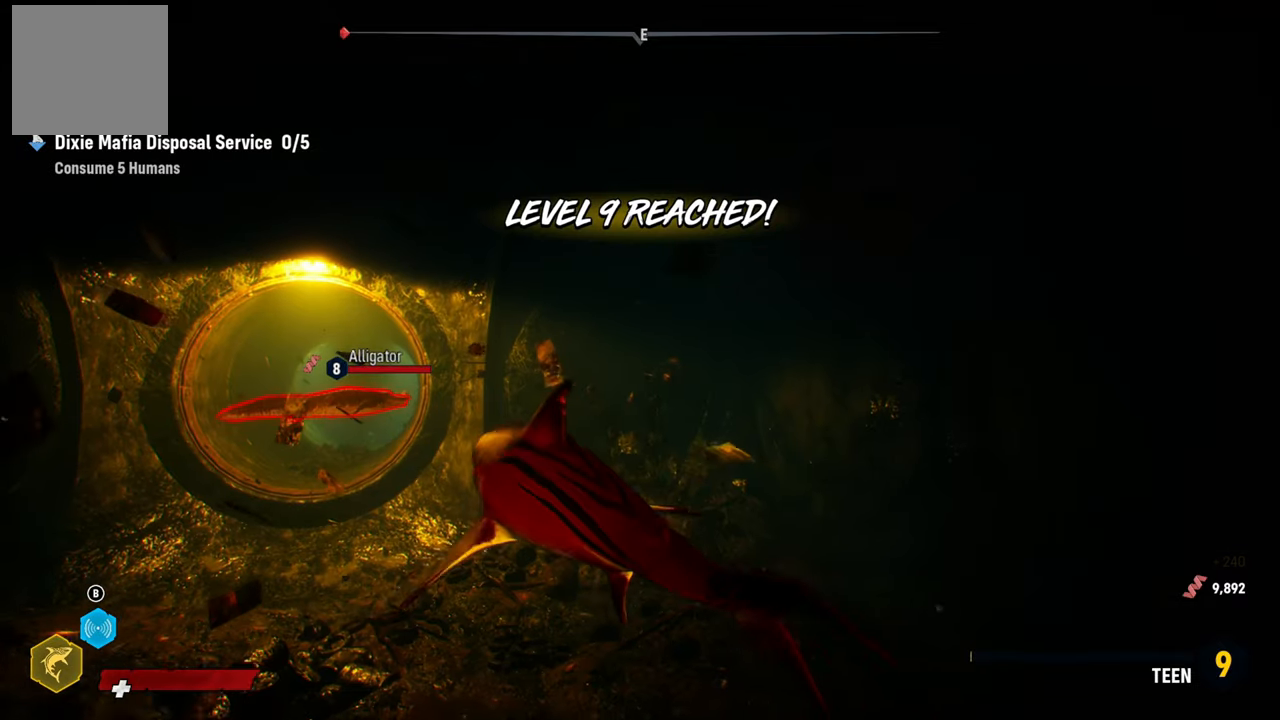
{"dt_ms": 500, "buttons": ["L2"], "left_stick": "up-left", "right_stick": "center", "events": []}
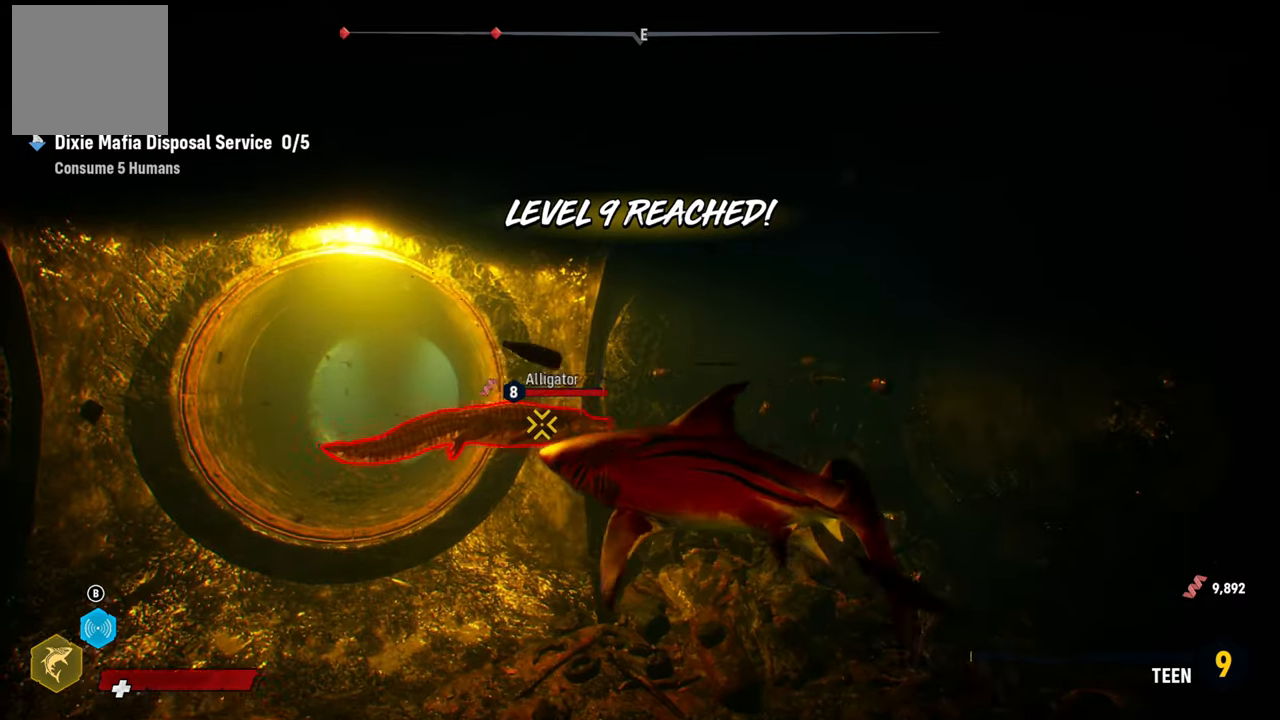
{"dt_ms": 500, "buttons": ["R2"], "left_stick": "down", "right_stick": "center", "events": [[40, "R2", "down"], [140, "L2", "up"], [180, "R2", "up"], [180, "left_stick", "up-right"], [240, "R2", "down"], [400, "R2", "up"], [420, "left_stick", "down"], [460, "R2", "down"]]}
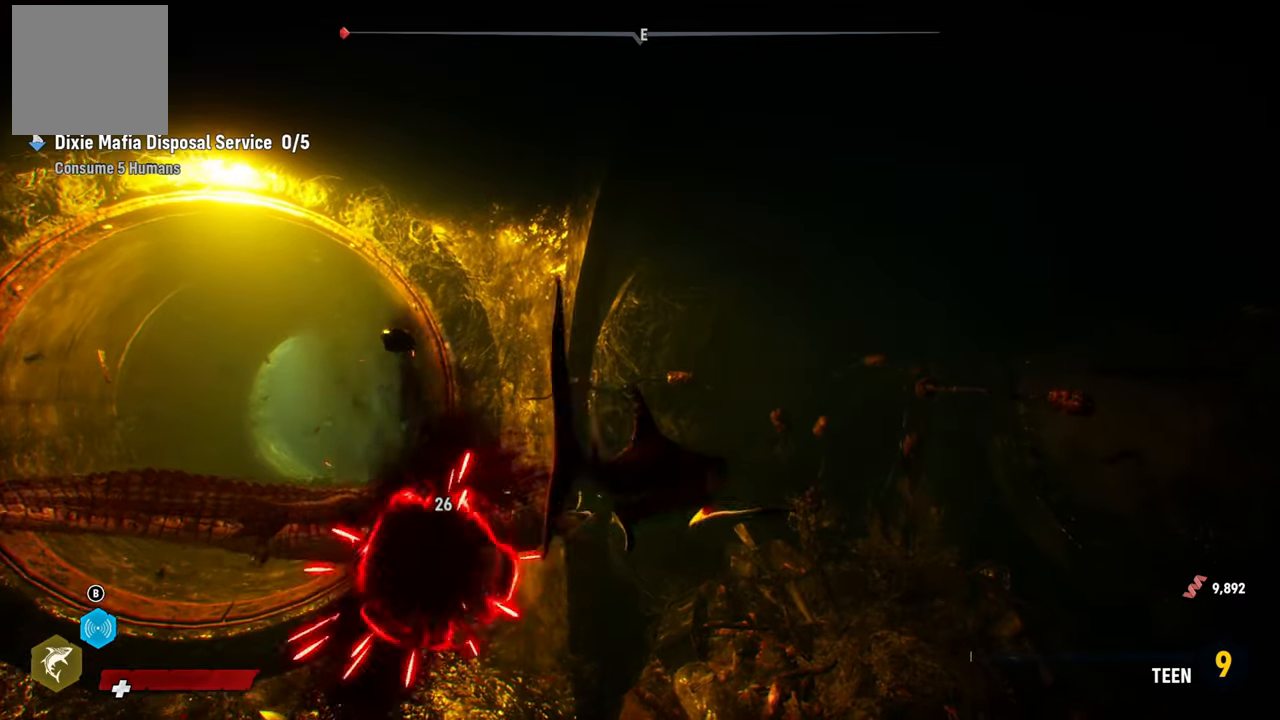
{"dt_ms": 500, "buttons": ["R2"], "left_stick": "down-left", "right_stick": "center", "events": [[100, "R2", "up"], [200, "R2", "down"], [340, "R2", "up"], [420, "left_stick", "down-left"], [440, "R2", "down"]]}
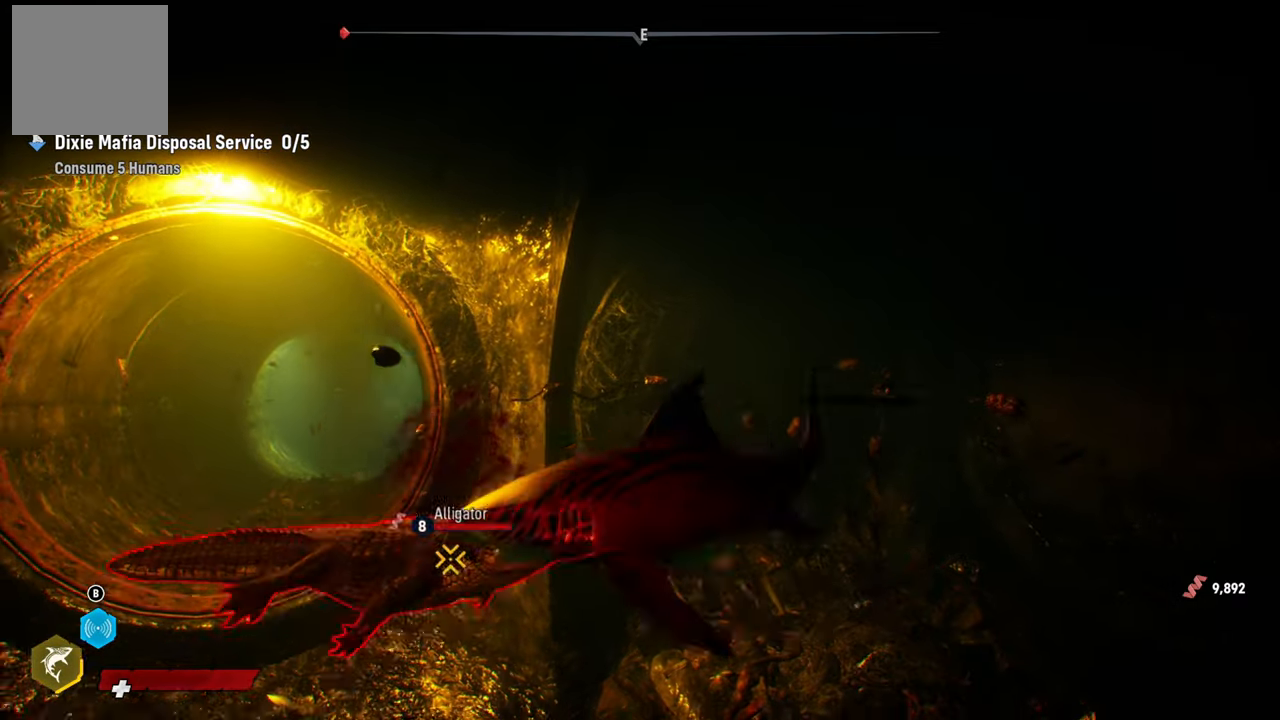
{"dt_ms": 500, "buttons": [], "left_stick": "down-right", "right_stick": "center", "events": [[120, "R2", "up"], [120, "left_stick", "up-left"], [260, "left_stick", "up"], [280, "R2", "down"], [400, "R2", "up"], [460, "left_stick", "down-right"]]}
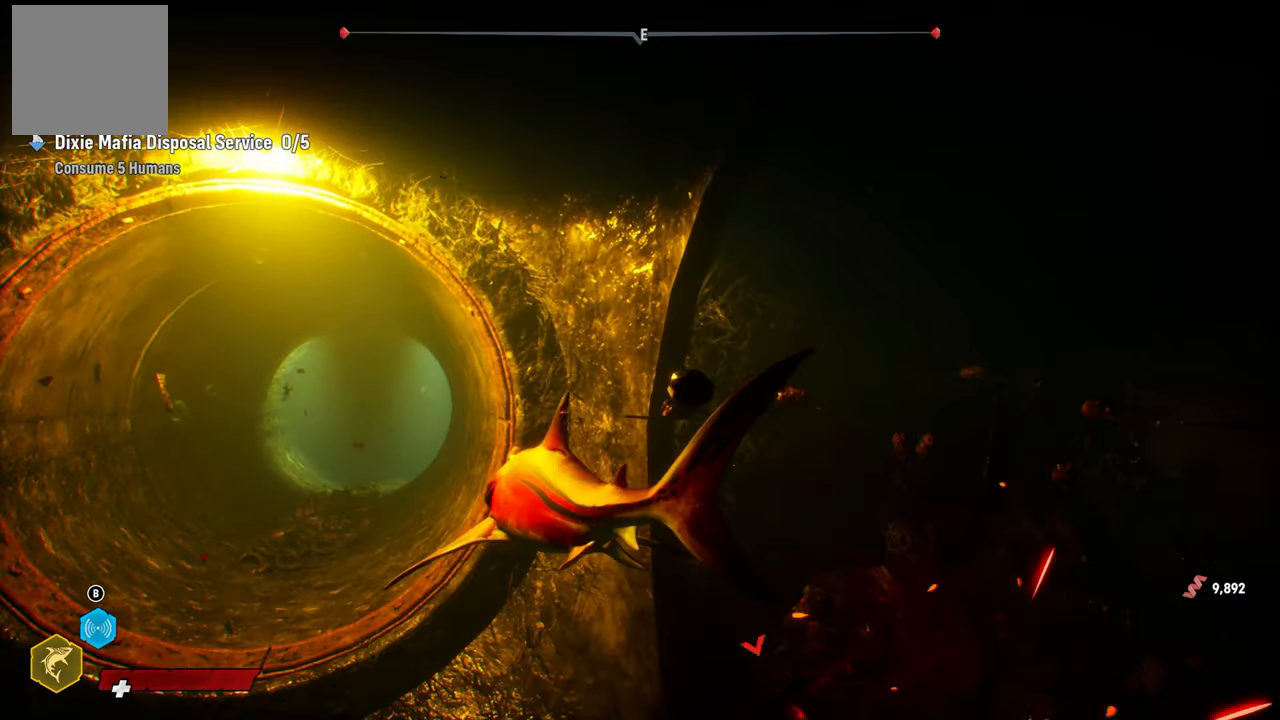
{"dt_ms": 1000, "buttons": ["R2"], "left_stick": "up-right", "right_stick": "center"}
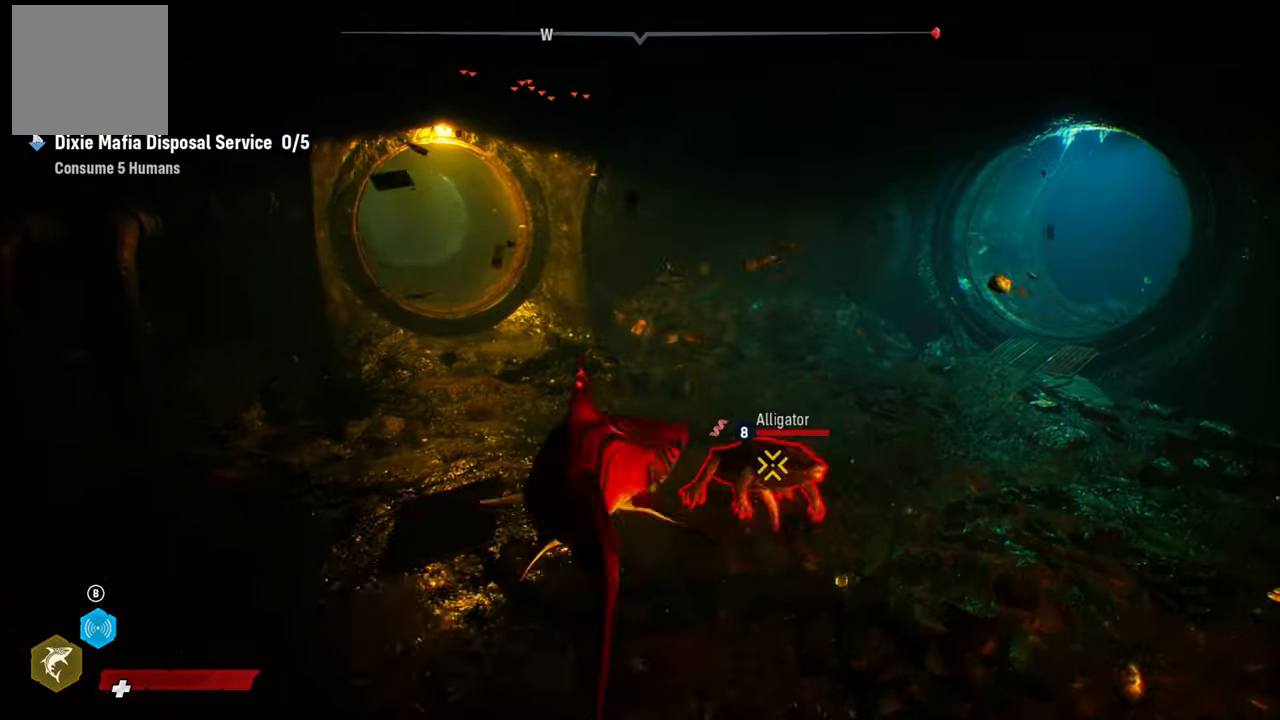
{"dt_ms": 500, "buttons": ["R2"], "left_stick": "left", "right_stick": "center", "events": [[80, "R2", "up"], [200, "R2", "down"], [340, "R2", "up"], [380, "left_stick", "center"], [440, "R2", "down"], [440, "left_stick", "left"]]}
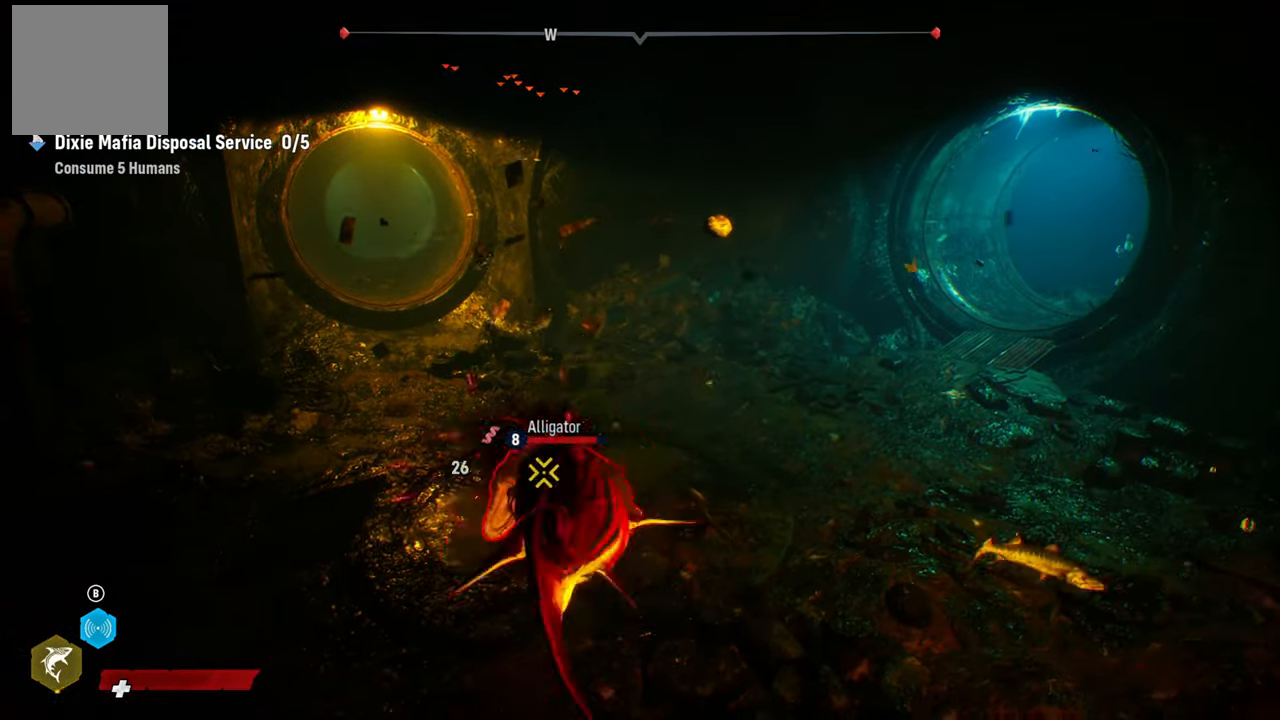
{"dt_ms": 500, "buttons": ["R2"], "left_stick": "down-right", "right_stick": "center"}
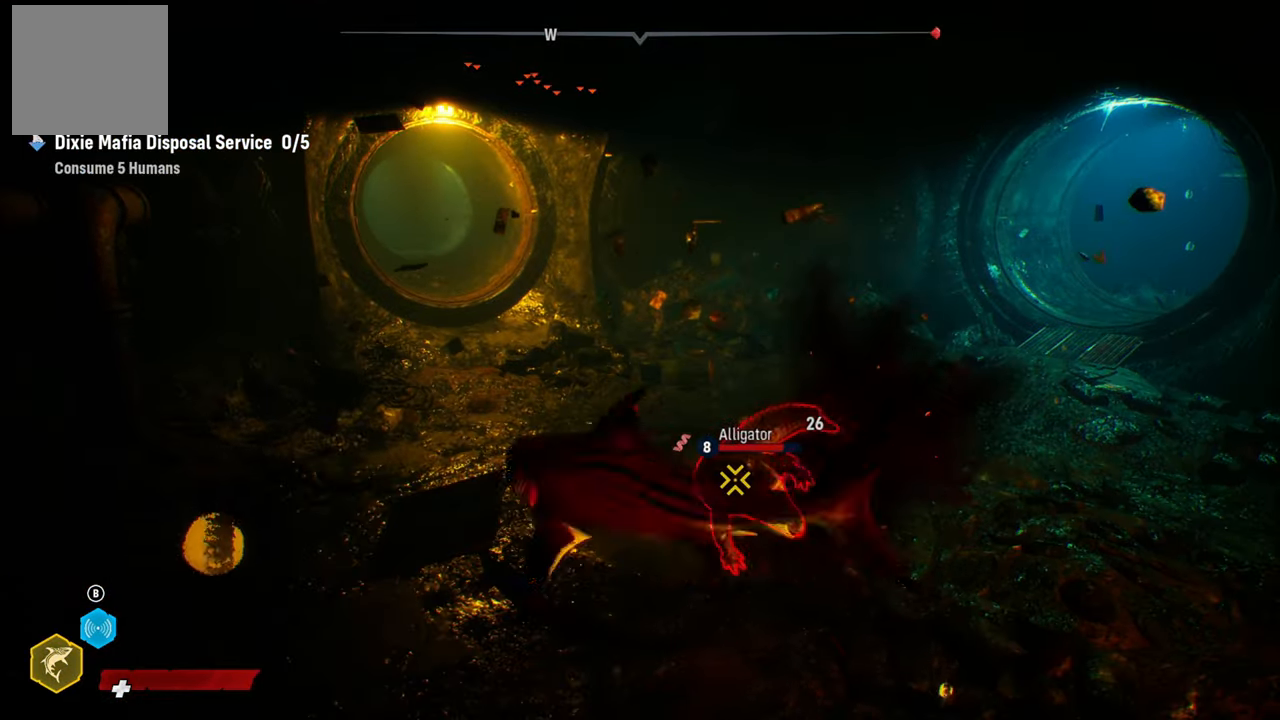
{"dt_ms": 500, "buttons": [], "left_stick": "center", "right_stick": "center", "events": [[120, "left_stick", "right"], [140, "R2", "up"], [260, "R2", "down"], [260, "left_stick", "up-right"], [400, "R2", "up"], [500, "left_stick", "center"]]}